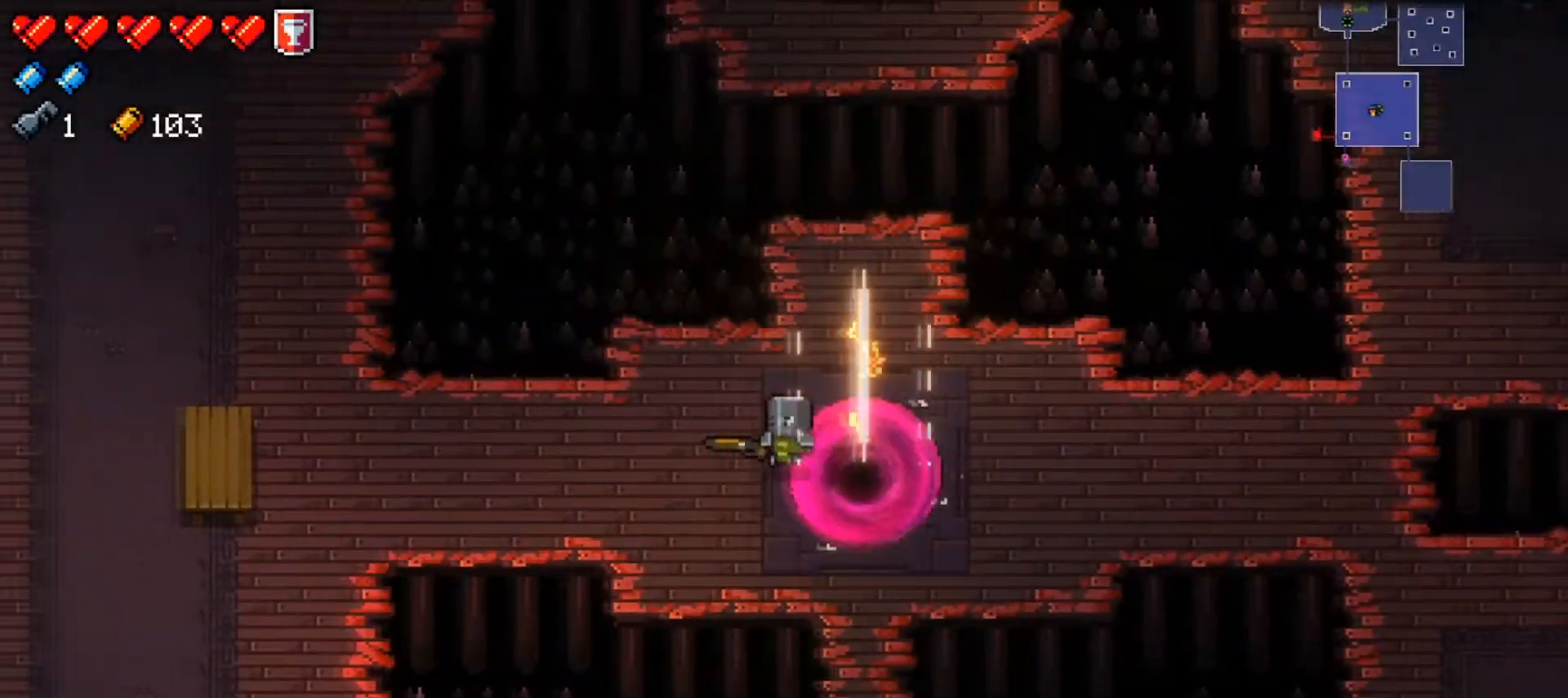
Gameplay with a controller (Xbox layout); each line is a JSON object with the inputs held at the frame after it. "events" lists button and stick changes between this image and that frame as [ms after this image, input, new state], when the widget could be followed in between.
{"buttons": [], "left_stick": "left", "right_stick": "center", "events": [[34, "X", "down"], [167, "X", "up"], [250, "X", "down"], [384, "X", "up"]]}
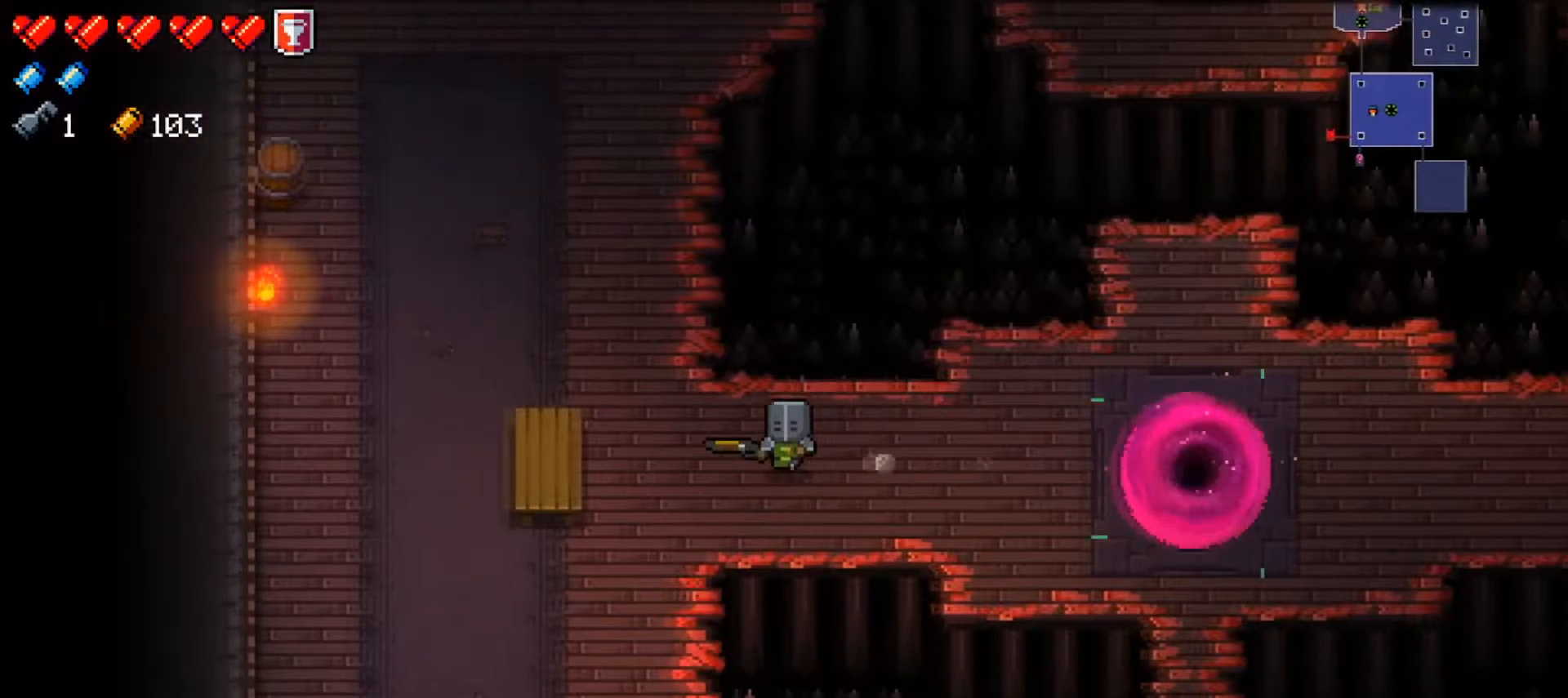
{"buttons": [], "left_stick": "down-left", "right_stick": "center", "events": [[66, "X", "down"], [117, "left_stick", "down-left"], [233, "X", "up"], [383, "A", "down"], [450, "A", "up"]]}
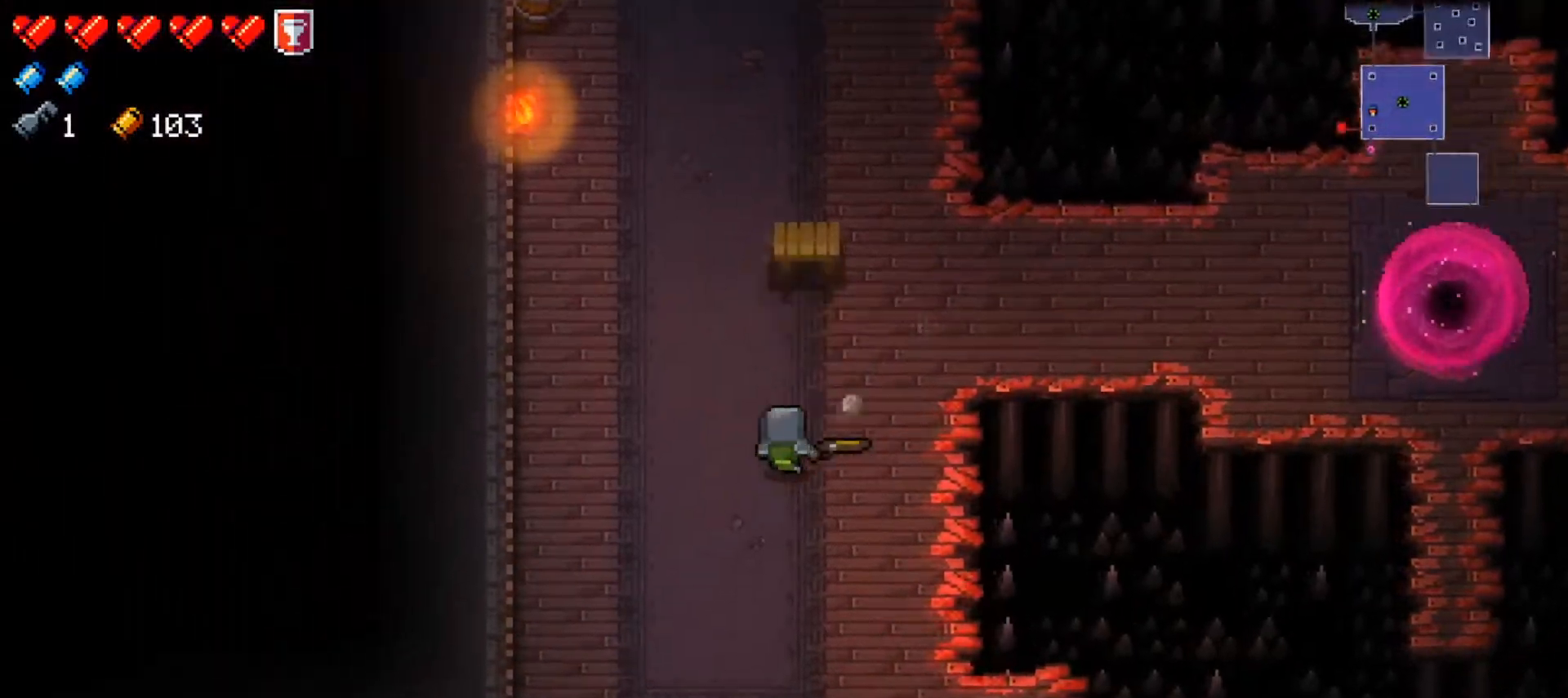
{"buttons": ["X"], "left_stick": "down", "right_stick": "center", "events": [[150, "X", "down"], [317, "X", "up"], [417, "X", "down"], [467, "left_stick", "down"]]}
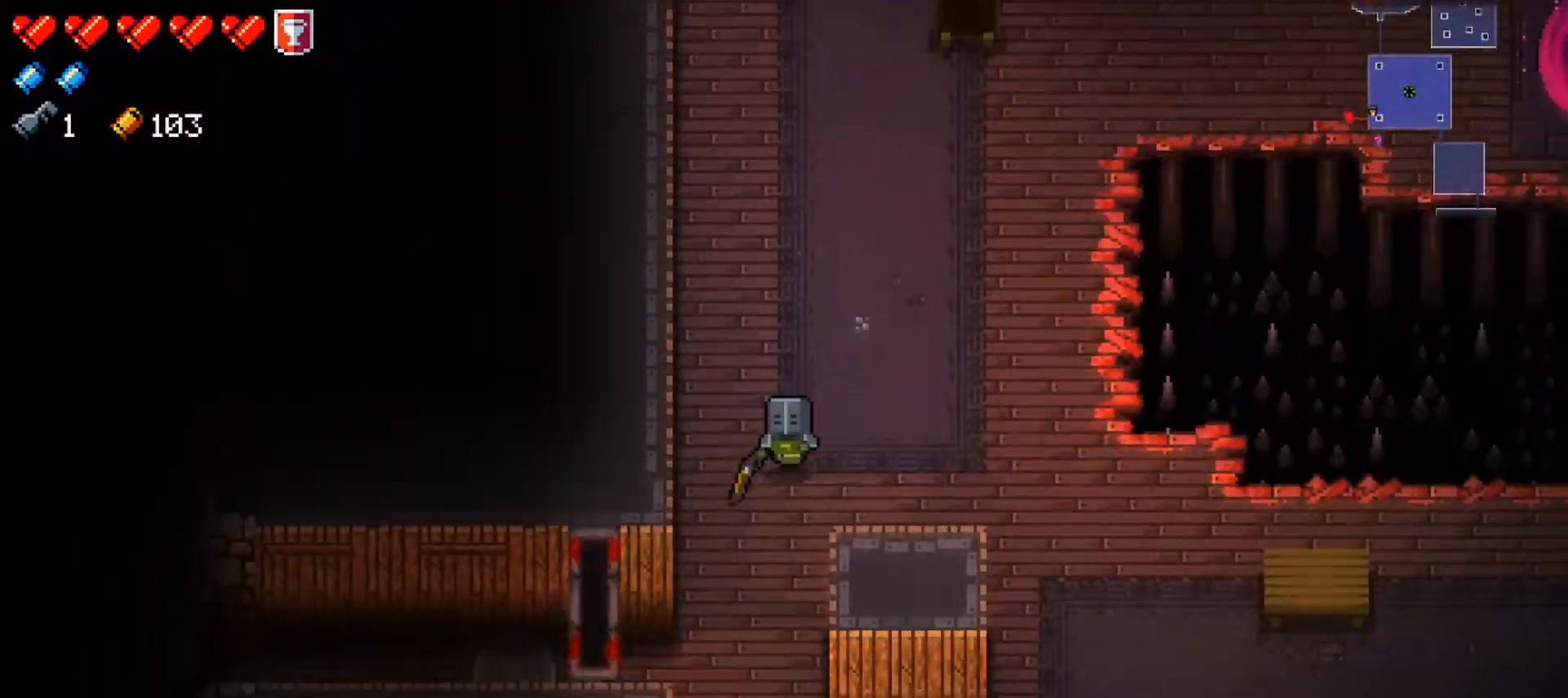
{"buttons": [], "left_stick": "down-right", "right_stick": "center", "events": [[83, "left_stick", "down-left"], [117, "X", "up"], [217, "left_stick", "down"], [267, "X", "down"], [400, "left_stick", "down-right"], [467, "X", "up"]]}
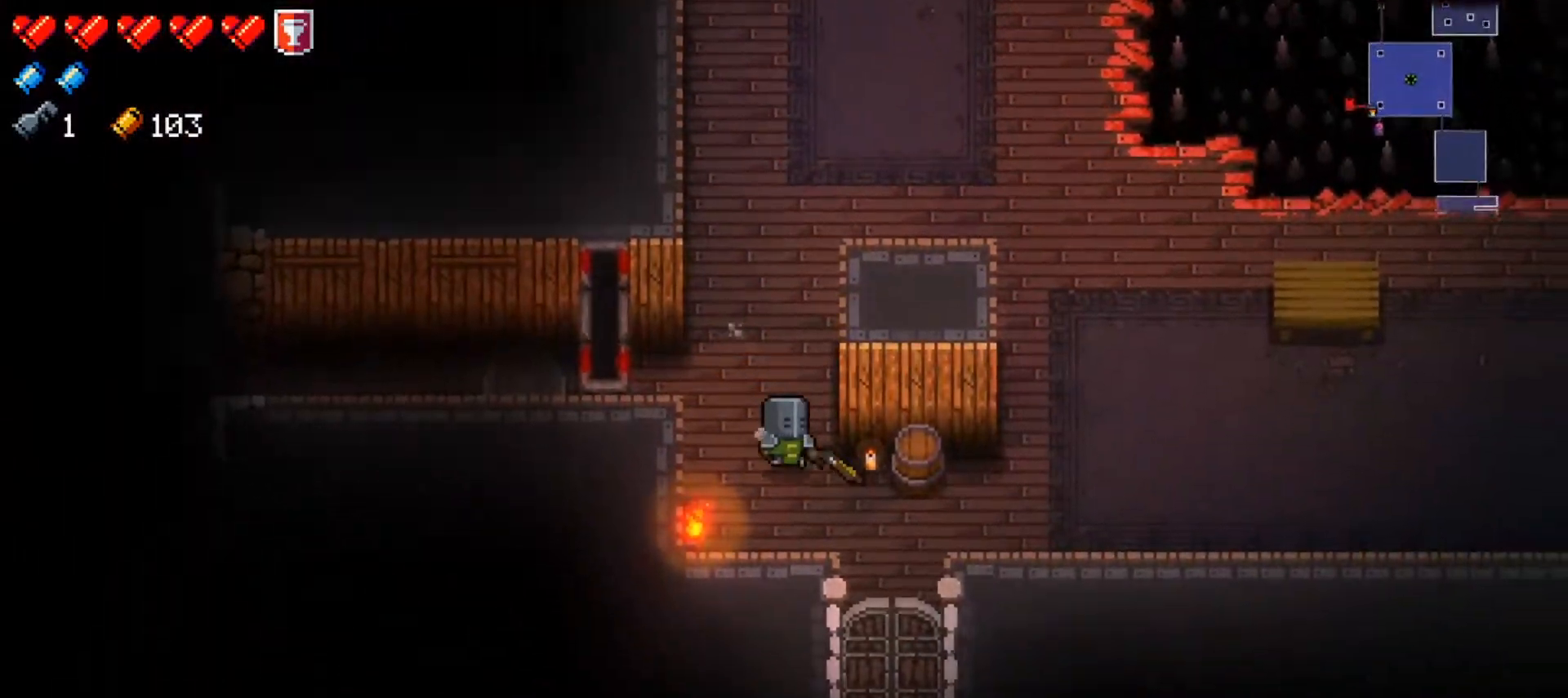
{"buttons": [], "left_stick": "down", "right_stick": "center", "events": [[284, "left_stick", "down"]]}
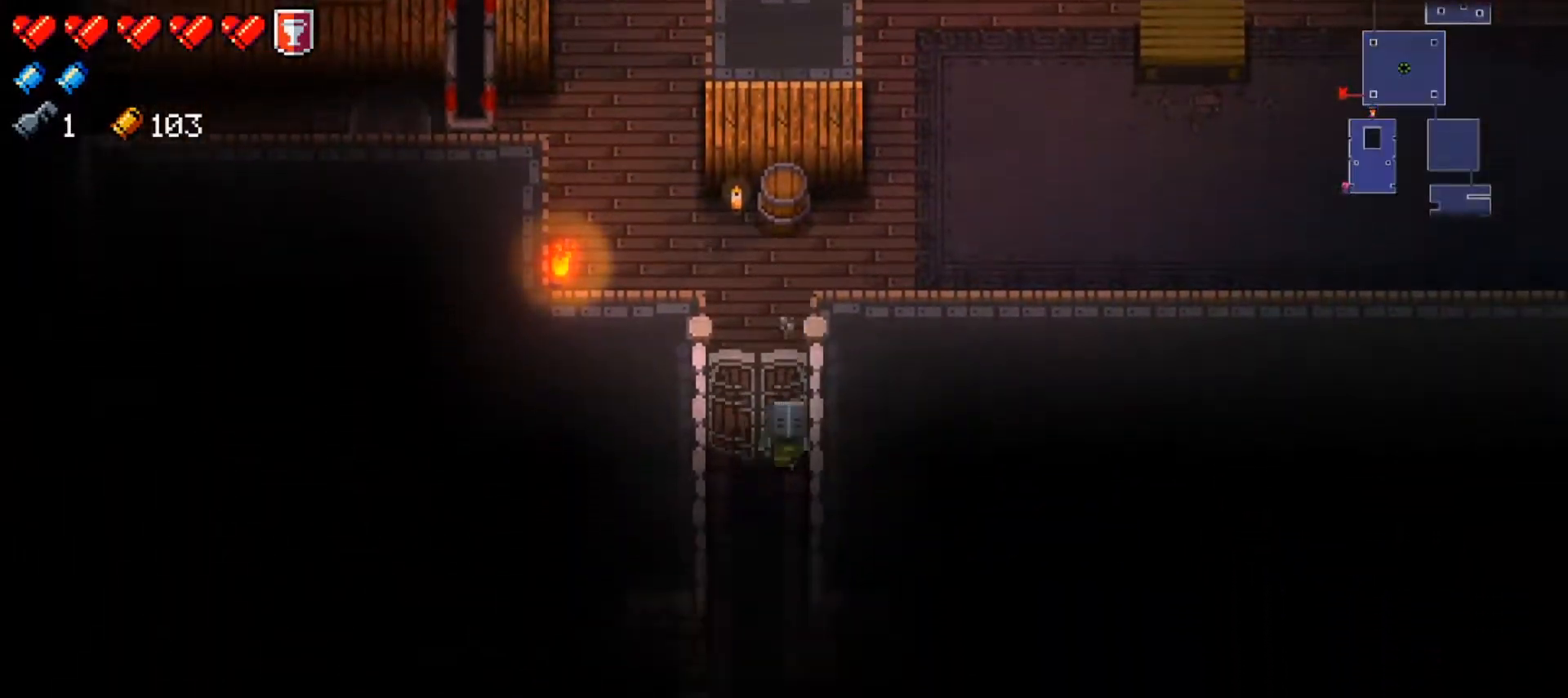
{"buttons": [], "left_stick": "center", "right_stick": "center", "events": [[317, "left_stick", "center"]]}
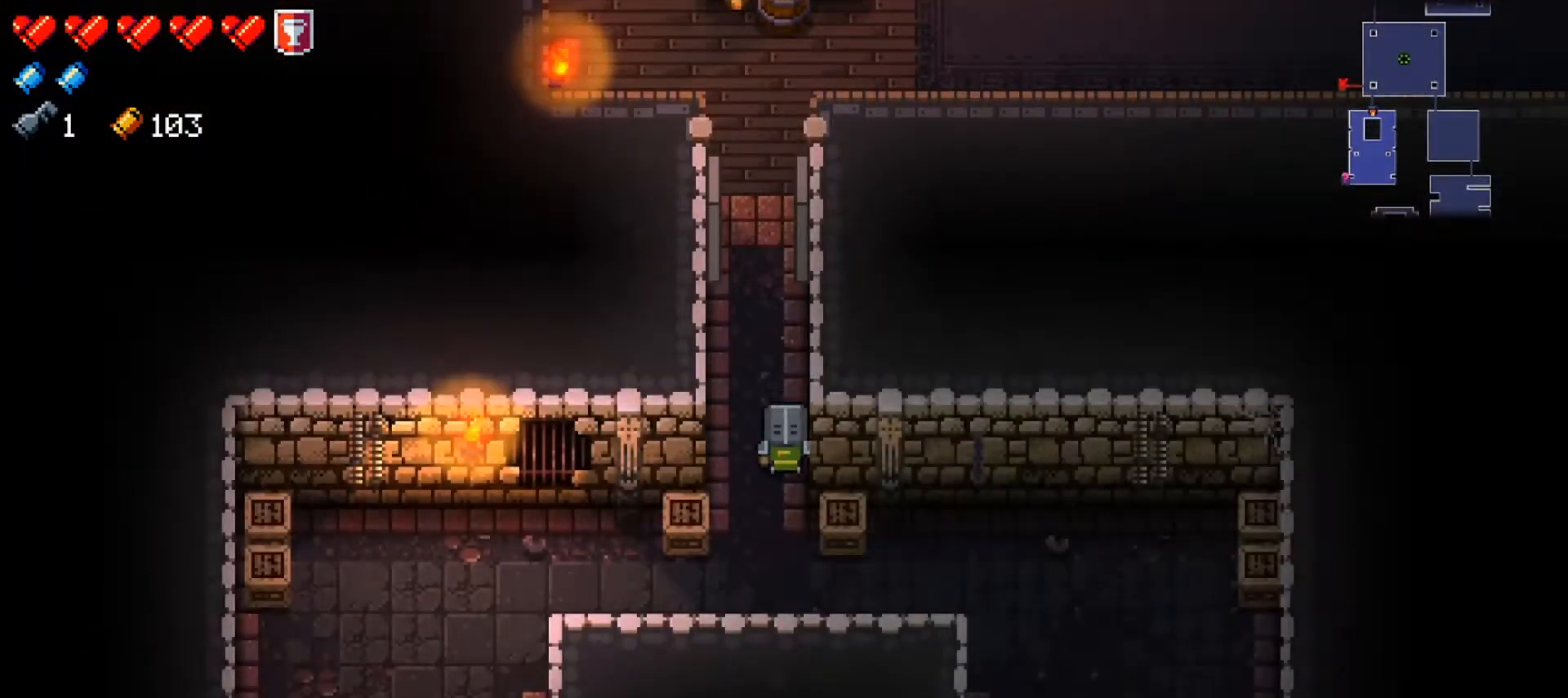
{"buttons": [], "left_stick": "center", "right_stick": "center", "events": [[134, "left_stick", "down"], [501, "left_stick", "center"]]}
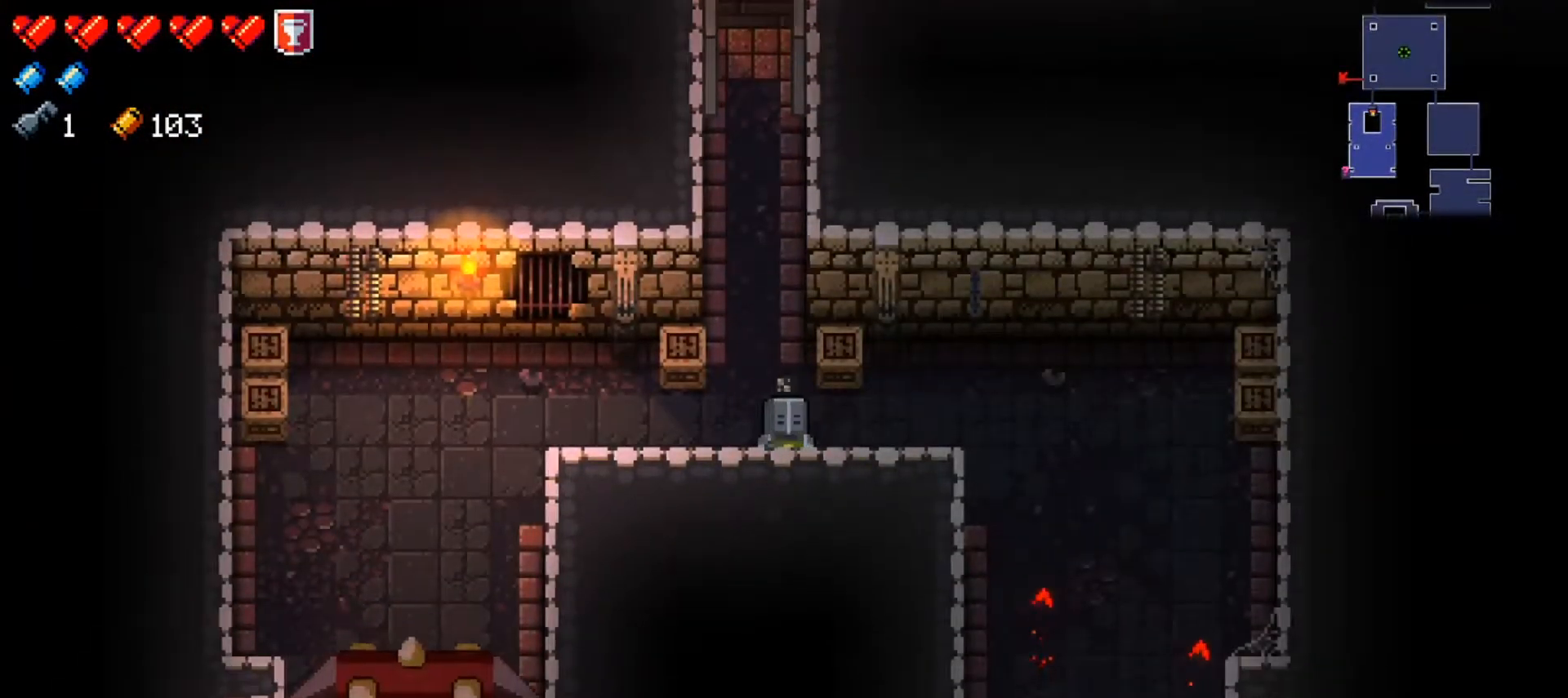
{"buttons": [], "left_stick": "center", "right_stick": "center", "events": [[50, "X", "down"], [217, "X", "up"]]}
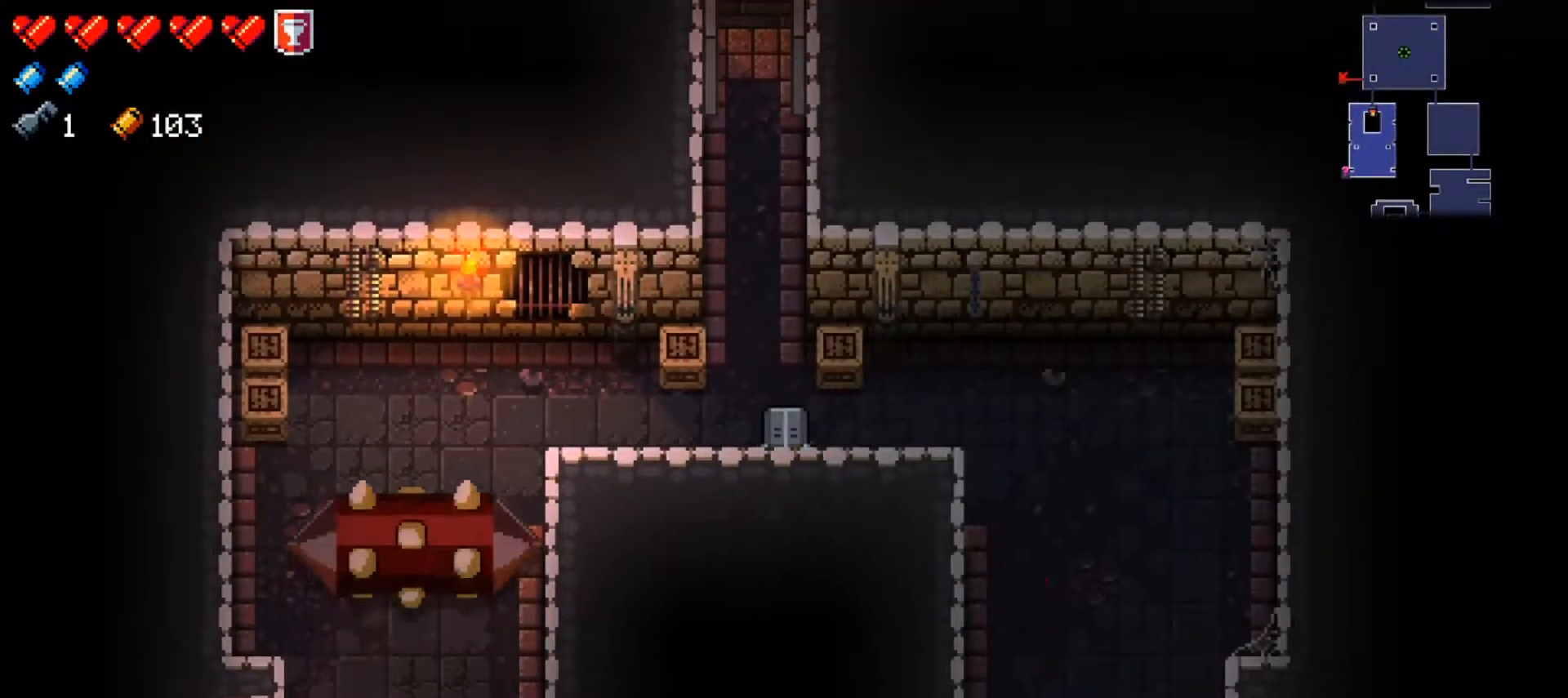
{"buttons": [], "left_stick": "right", "right_stick": "center", "events": [[84, "X", "down"], [284, "left_stick", "right"], [301, "X", "up"]]}
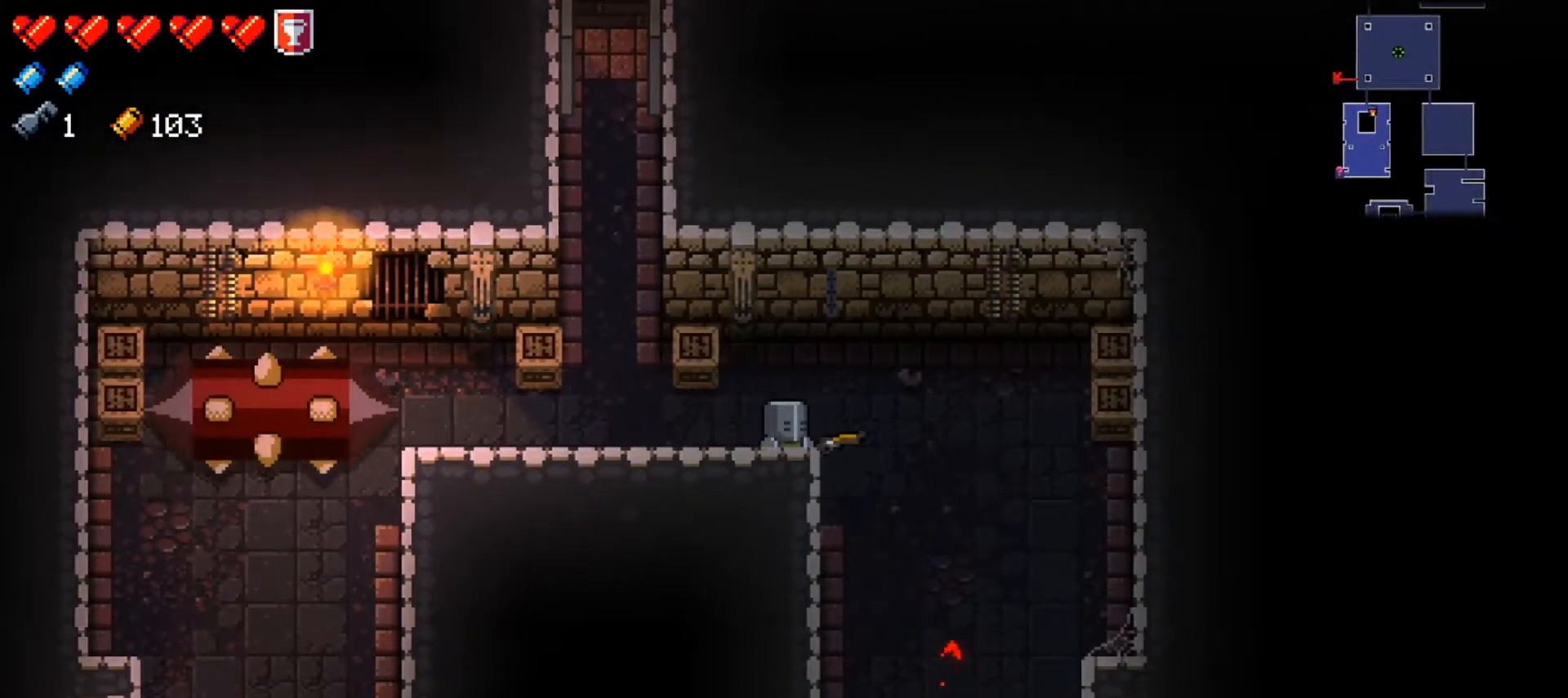
{"buttons": [], "left_stick": "down-right", "right_stick": "center", "events": [[16, "left_stick", "up-right"], [167, "left_stick", "right"], [500, "left_stick", "down-right"]]}
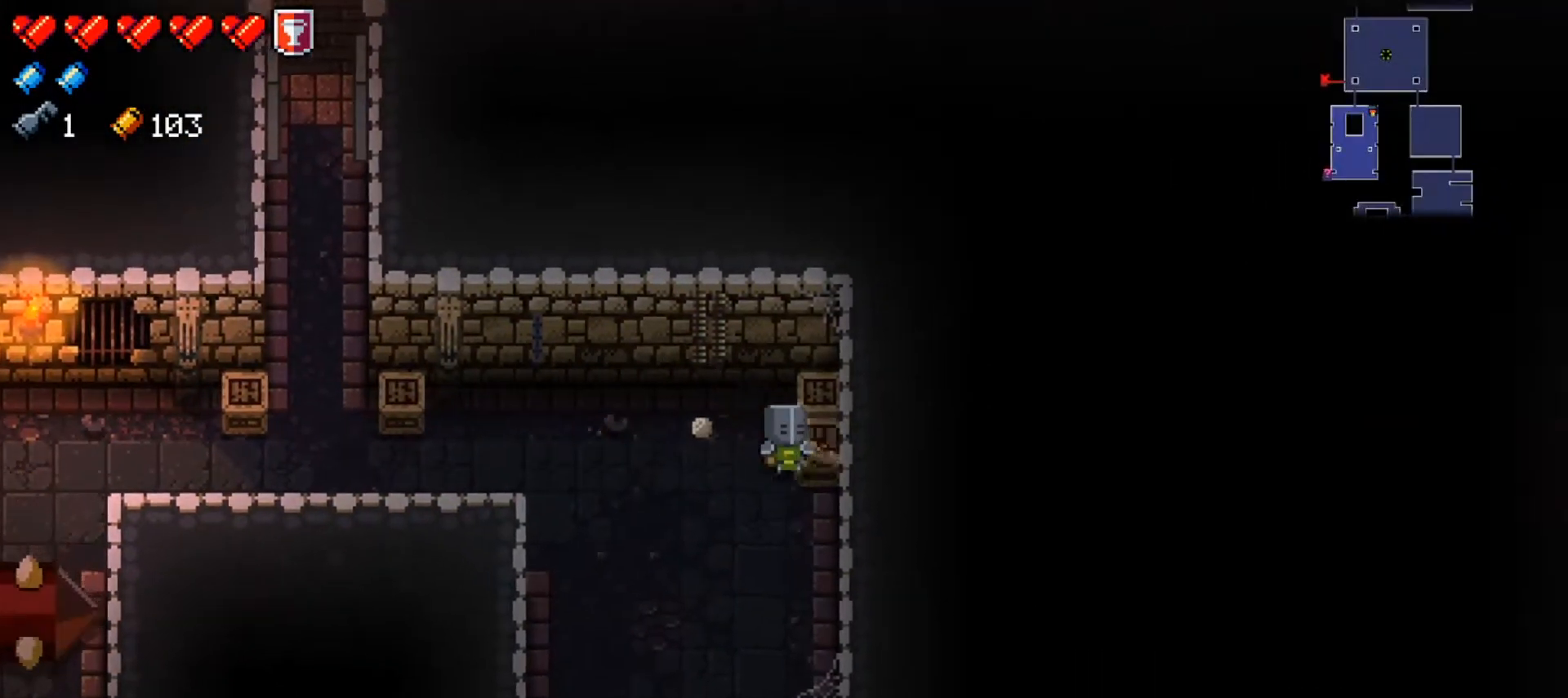
{"buttons": ["X"], "left_stick": "down", "right_stick": "center", "events": [[250, "left_stick", "down"], [434, "X", "down"]]}
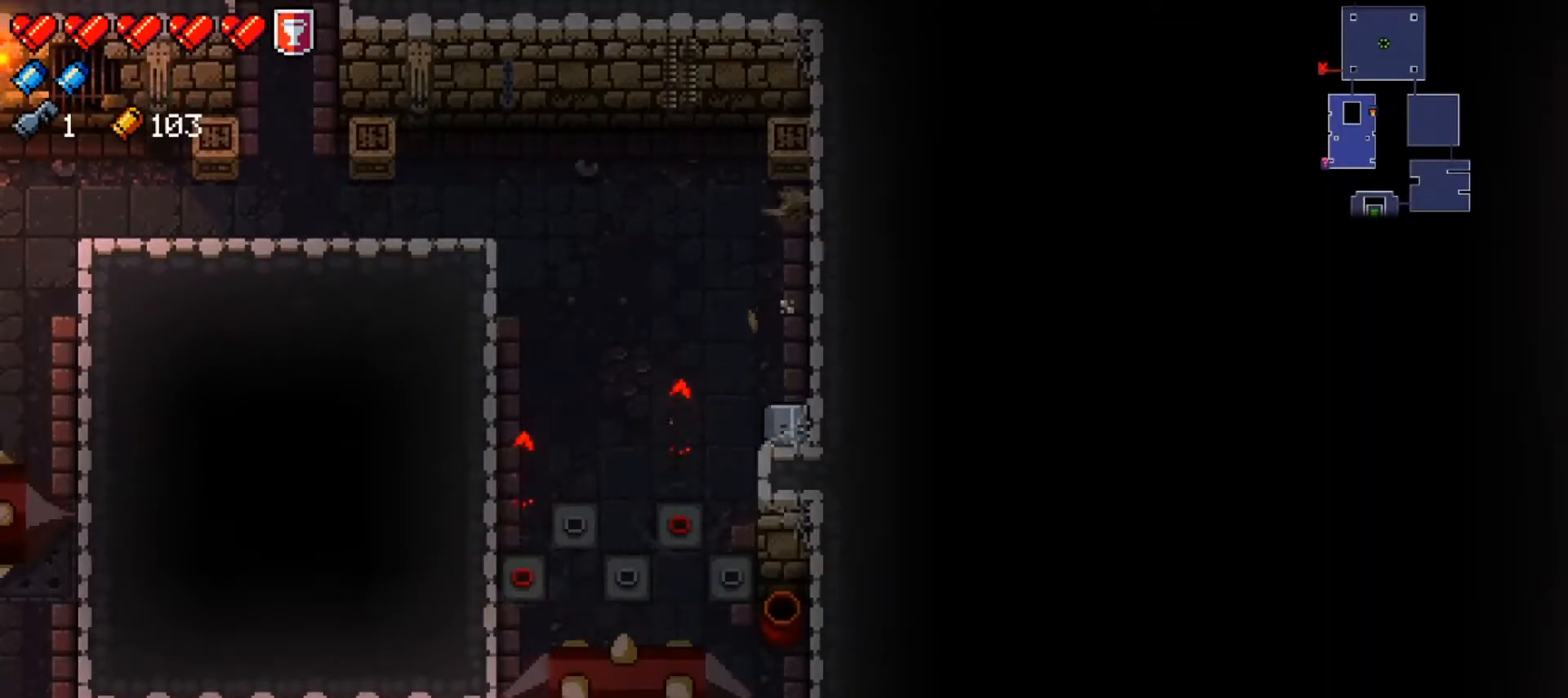
{"buttons": [], "left_stick": "center", "right_stick": "center", "events": [[16, "left_stick", "center"], [117, "X", "up"]]}
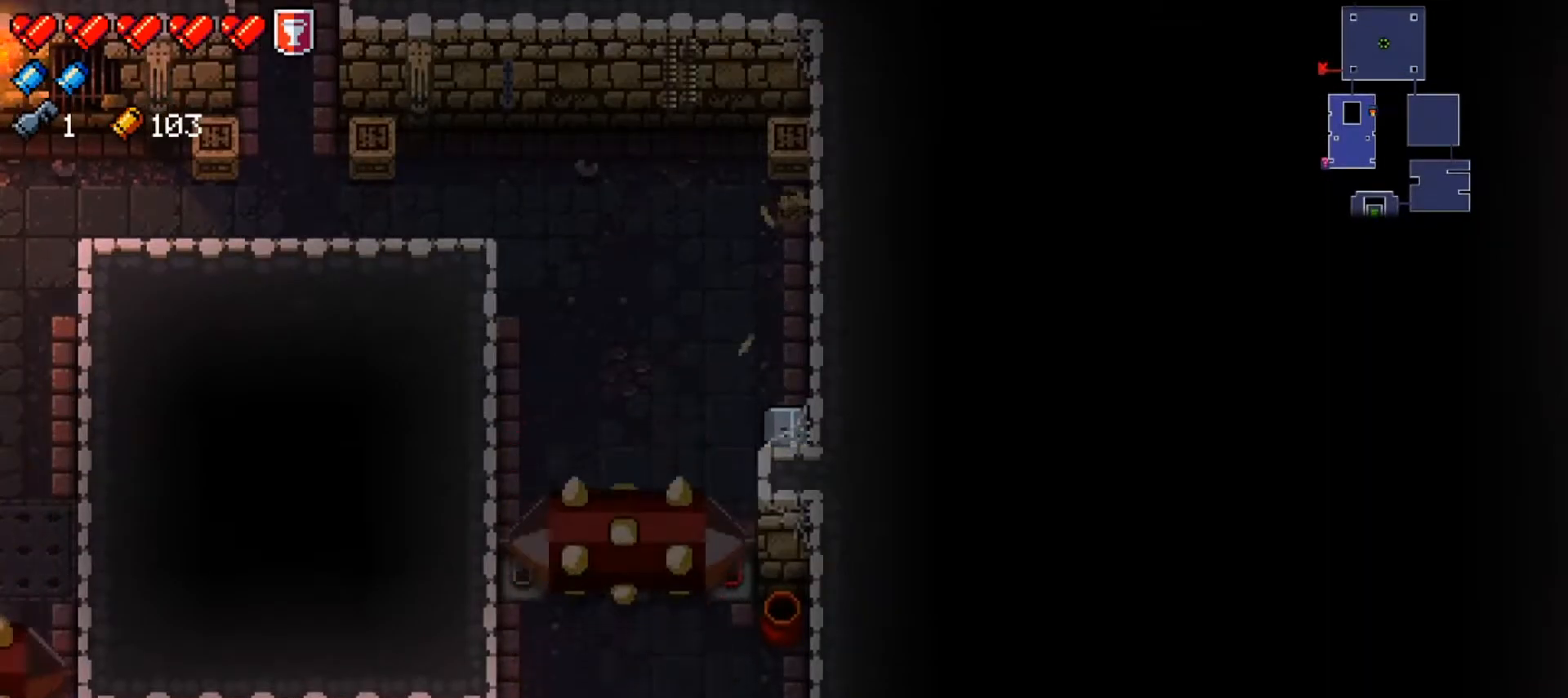
{"buttons": [], "left_stick": "center", "right_stick": "center", "events": []}
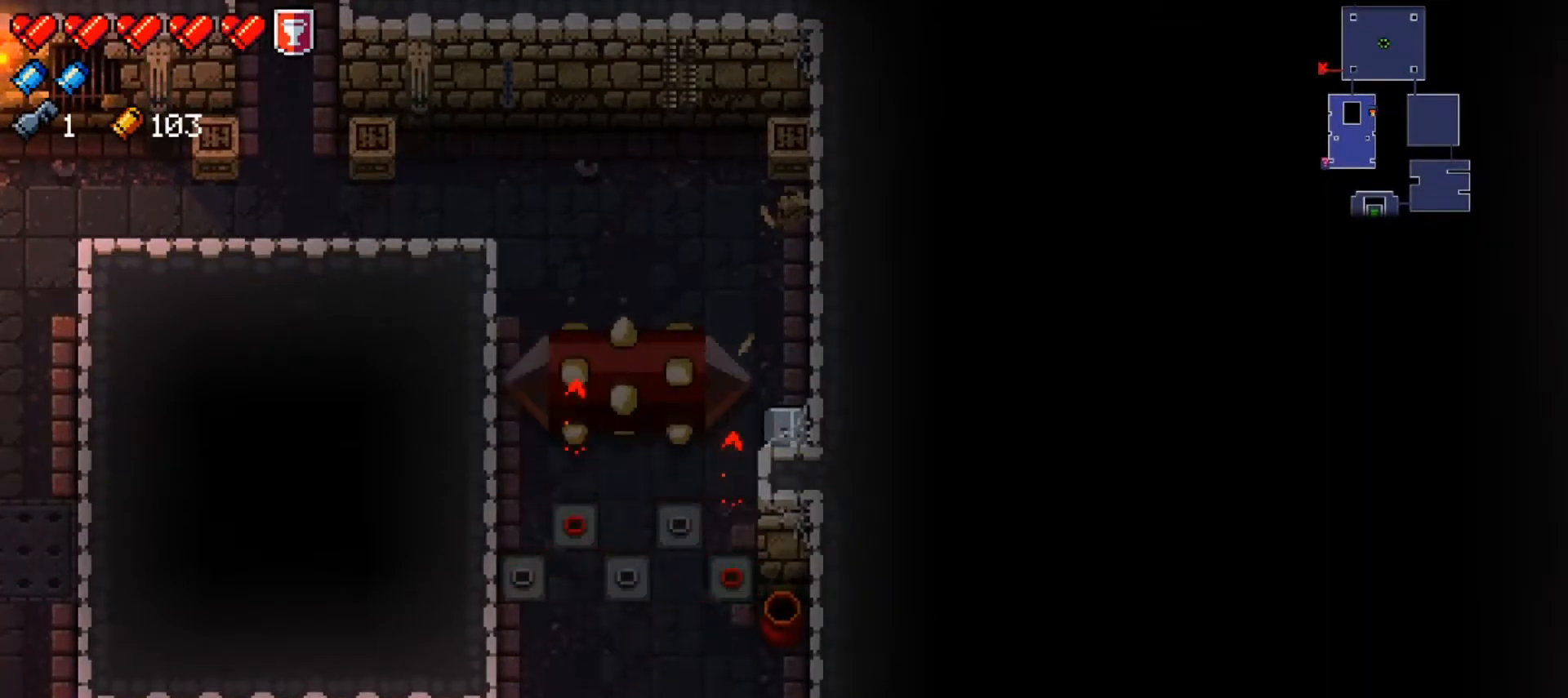
{"buttons": ["L1"], "left_stick": "down", "right_stick": "center", "events": [[300, "left_stick", "left"], [450, "left_stick", "down"], [484, "L1", "down"]]}
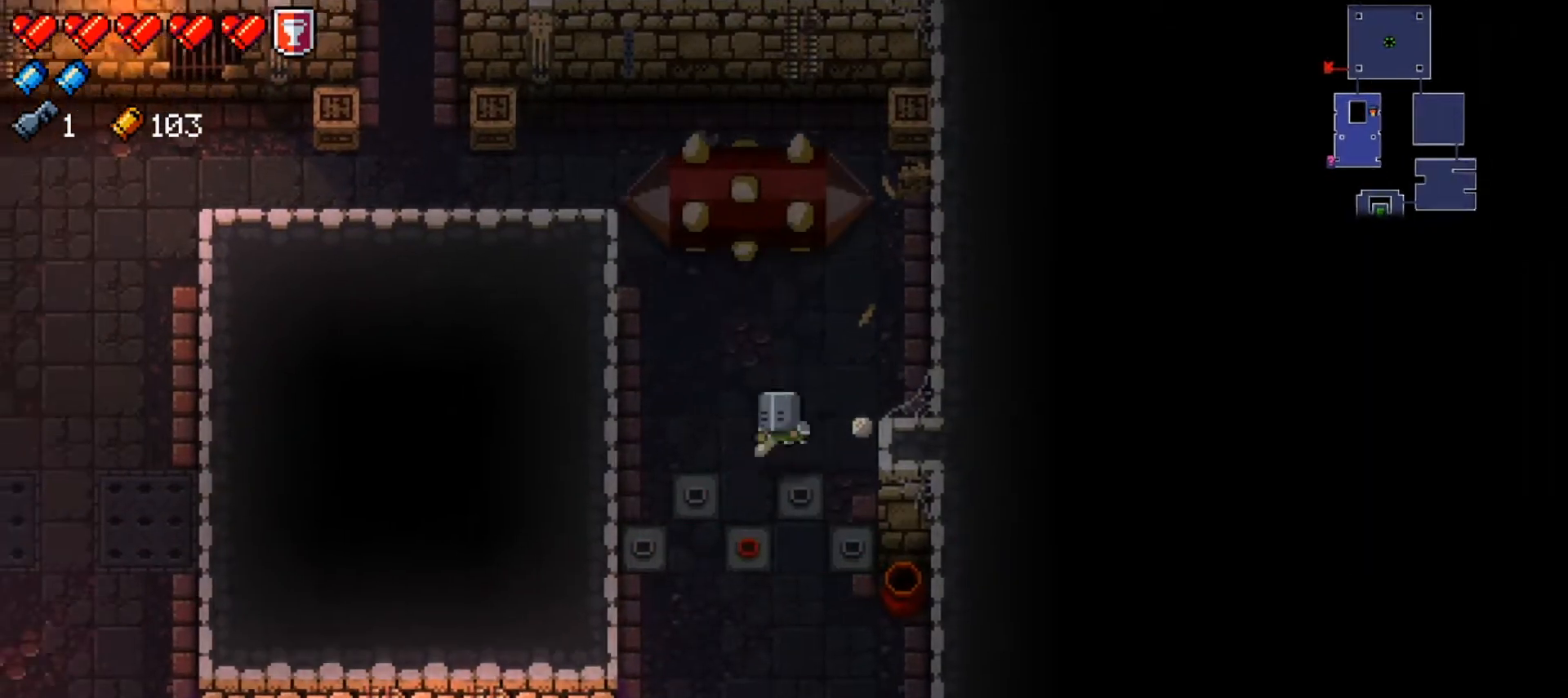
{"buttons": [], "left_stick": "right", "right_stick": "center", "events": [[284, "L1", "up"], [367, "left_stick", "center"], [501, "left_stick", "right"]]}
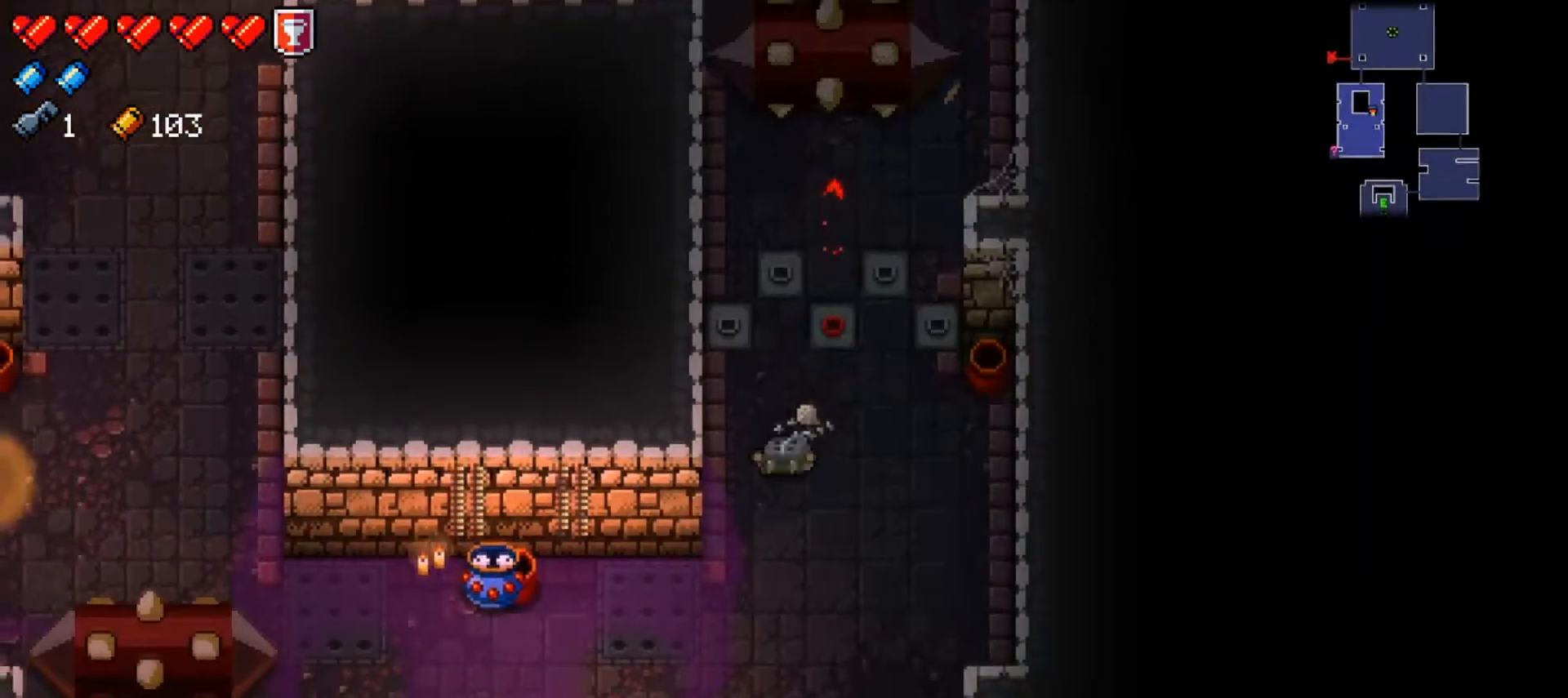
{"buttons": [], "left_stick": "down", "right_stick": "center", "events": [[150, "left_stick", "down-right"], [500, "left_stick", "down"]]}
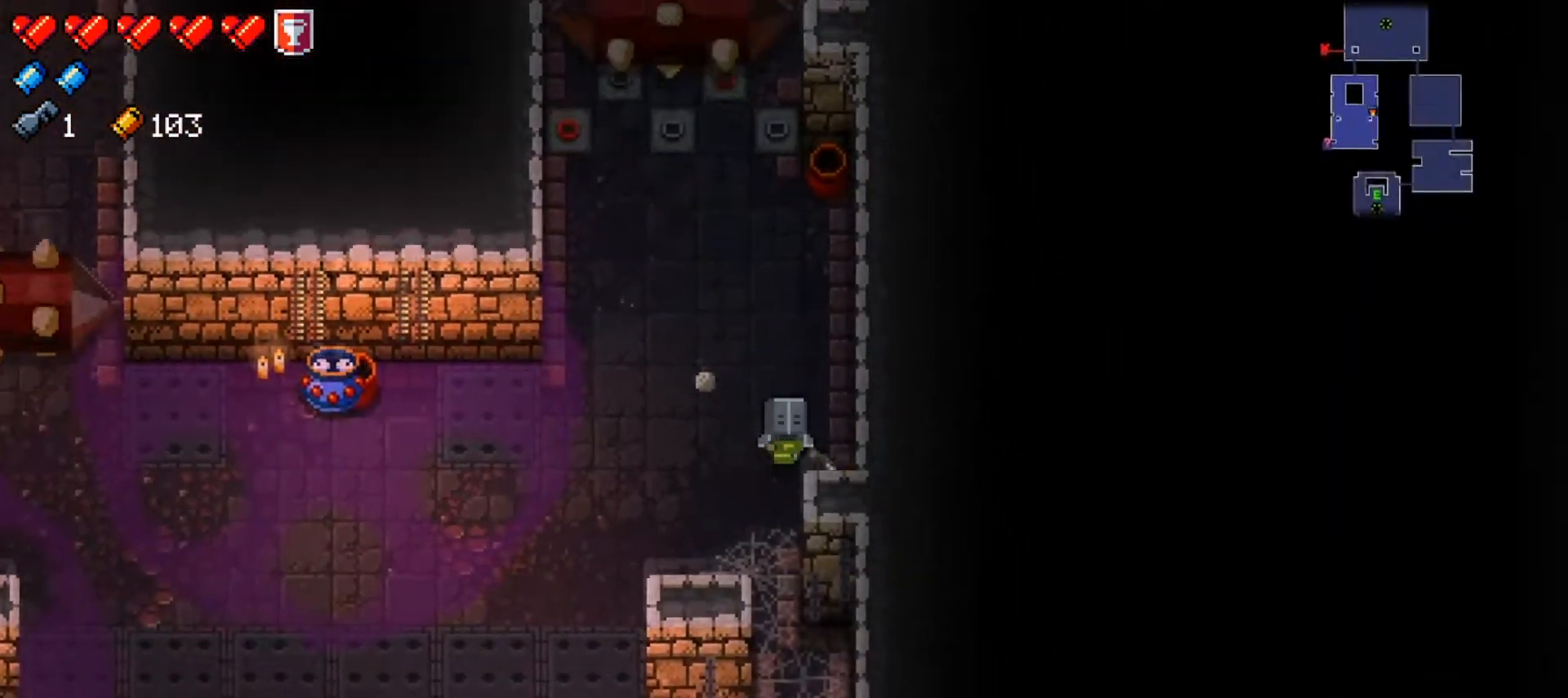
{"buttons": [], "left_stick": "down-right", "right_stick": "center", "events": [[301, "left_stick", "down-right"]]}
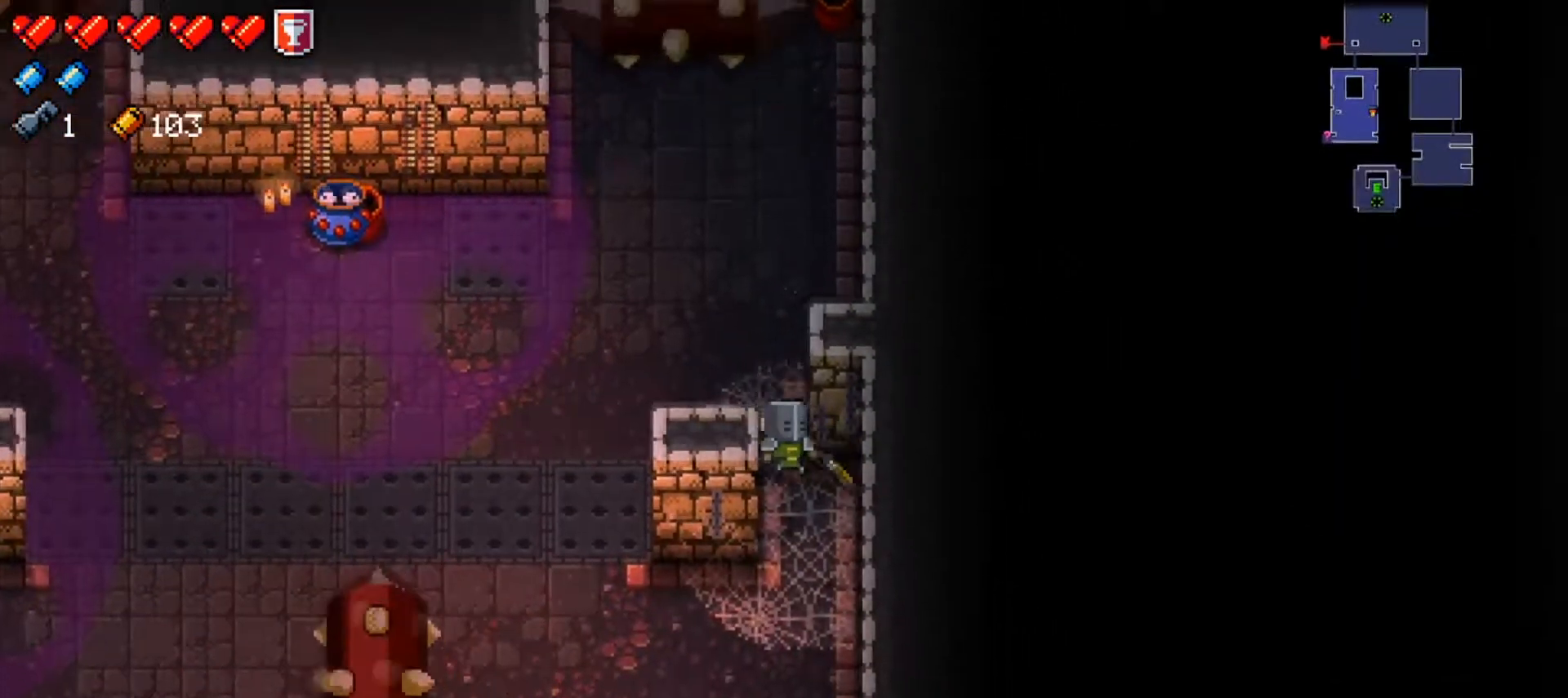
{"buttons": [], "left_stick": "center", "right_stick": "center", "events": [[50, "left_stick", "down"], [167, "L1", "down"], [317, "L1", "up"], [350, "left_stick", "center"]]}
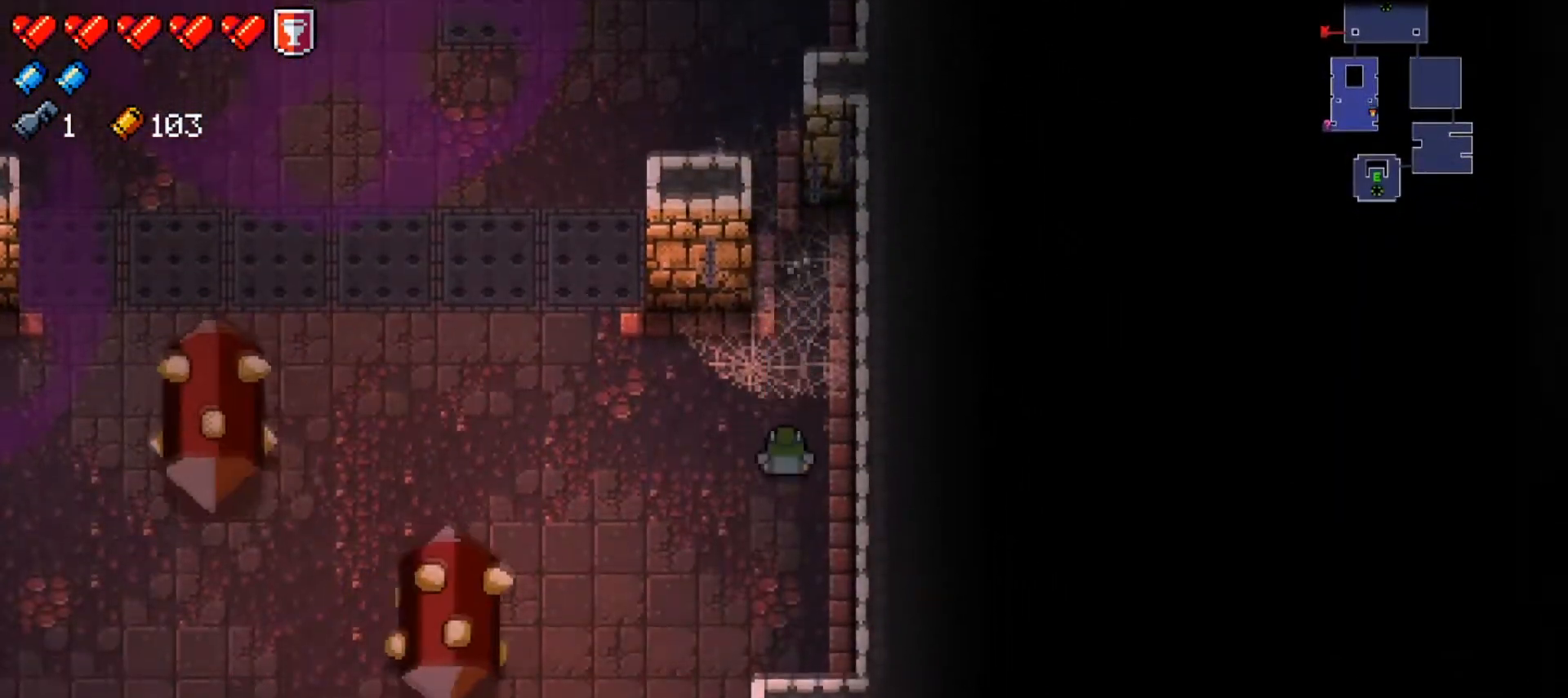
{"buttons": [], "left_stick": "up-left", "right_stick": "center", "events": [[217, "left_stick", "up-right"], [501, "left_stick", "up-left"]]}
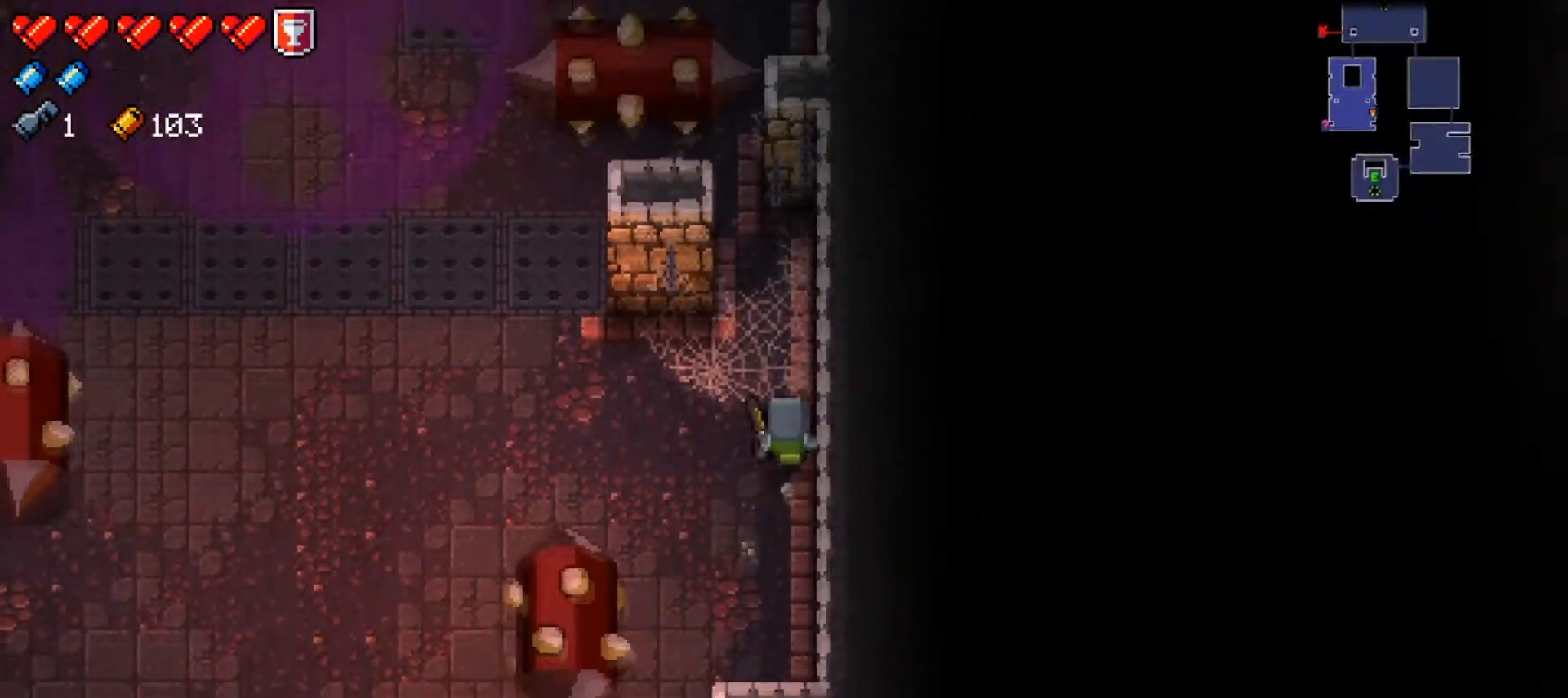
{"buttons": [], "left_stick": "center", "right_stick": "center", "events": [[33, "left_stick", "center"]]}
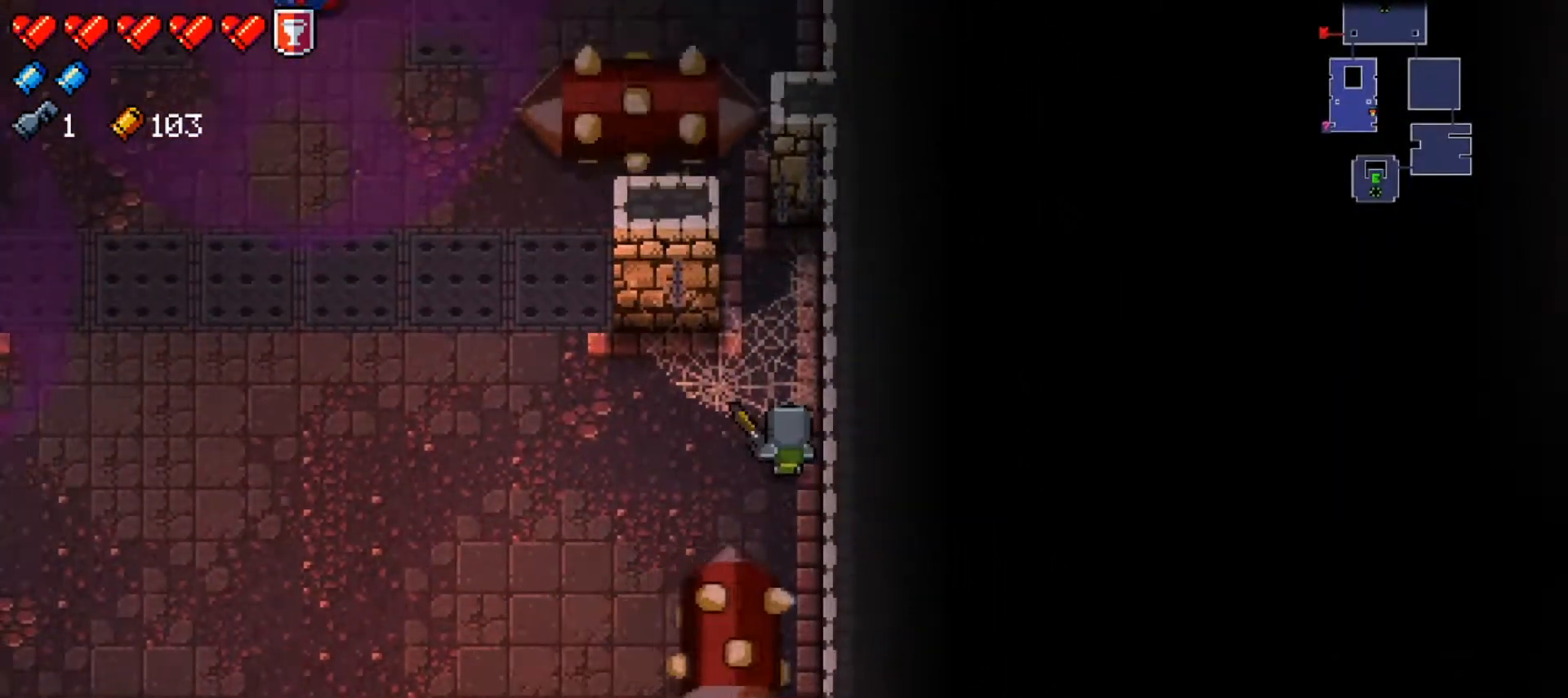
{"buttons": [], "left_stick": "down", "right_stick": "center", "events": [[501, "left_stick", "down"]]}
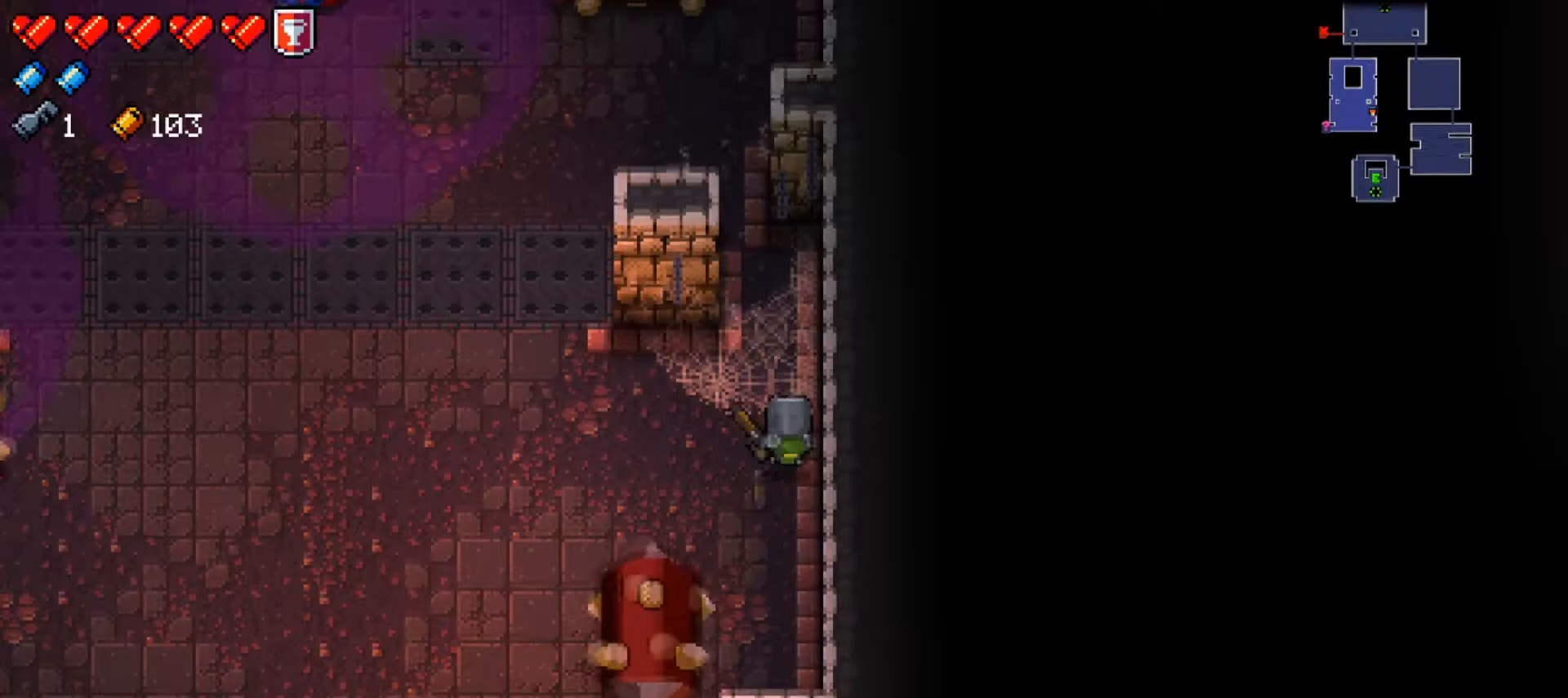
{"buttons": [], "left_stick": "down", "right_stick": "center", "events": [[283, "left_stick", "down-left"], [500, "left_stick", "down"]]}
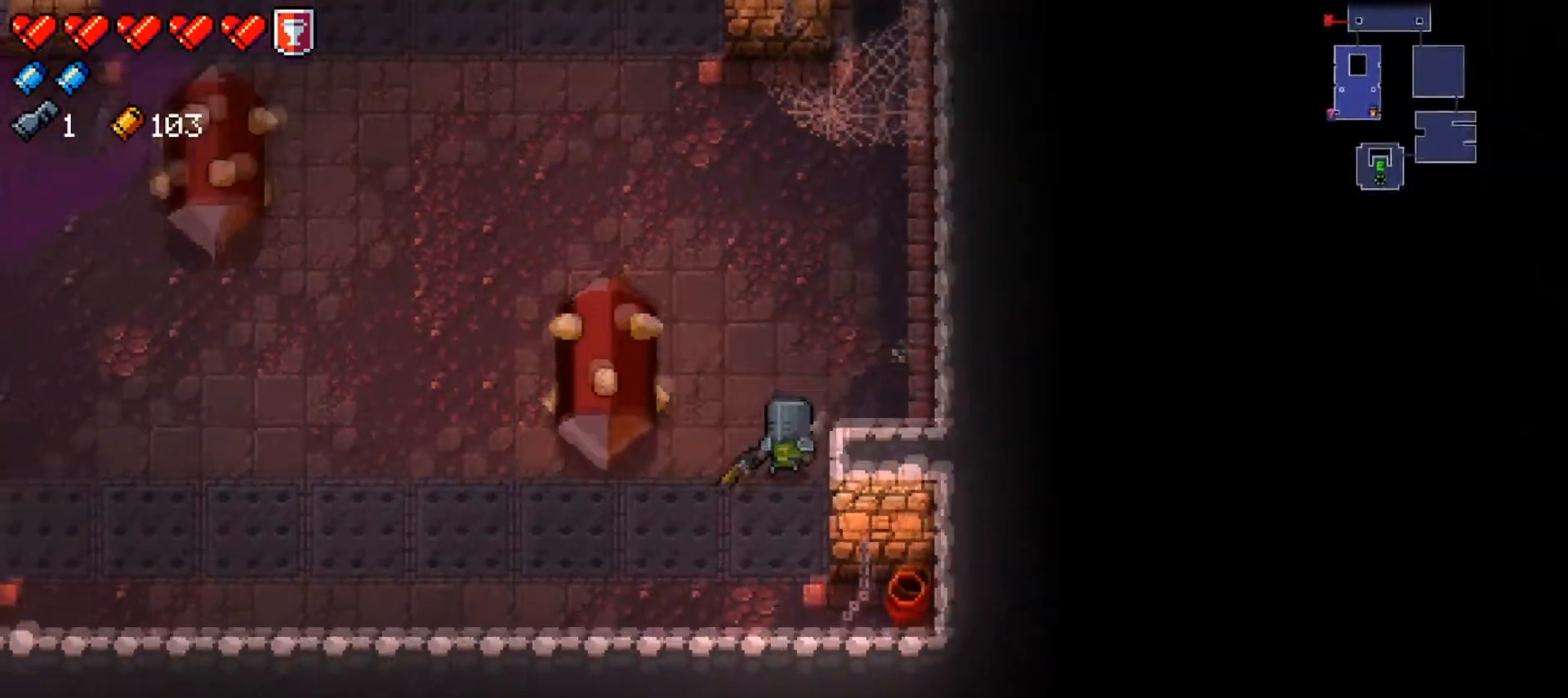
{"buttons": ["X"], "left_stick": "left", "right_stick": "center", "events": [[150, "left_stick", "down-left"], [367, "left_stick", "left"], [451, "X", "down"]]}
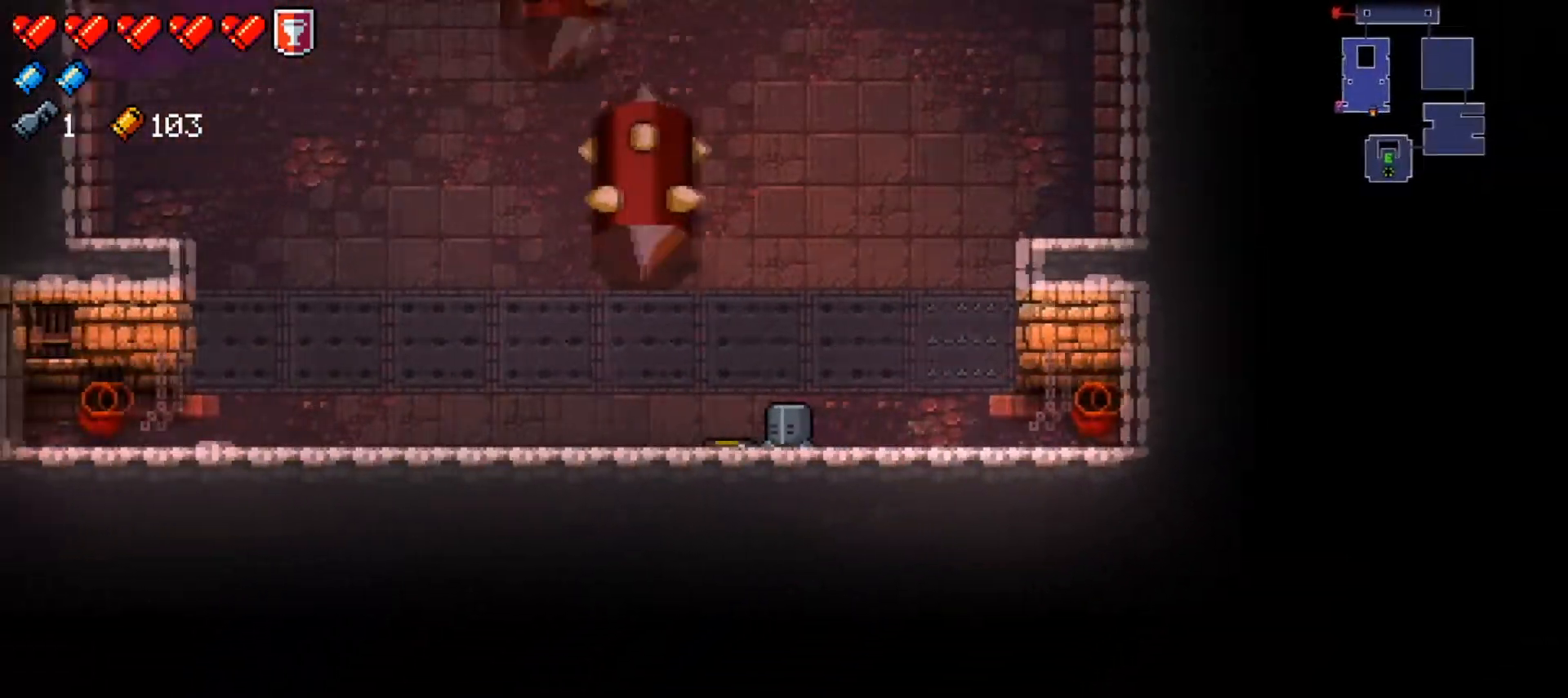
{"buttons": ["X"], "left_stick": "left", "right_stick": "center", "events": [[117, "X", "up"], [150, "X", "down"], [317, "X", "up"], [484, "X", "down"]]}
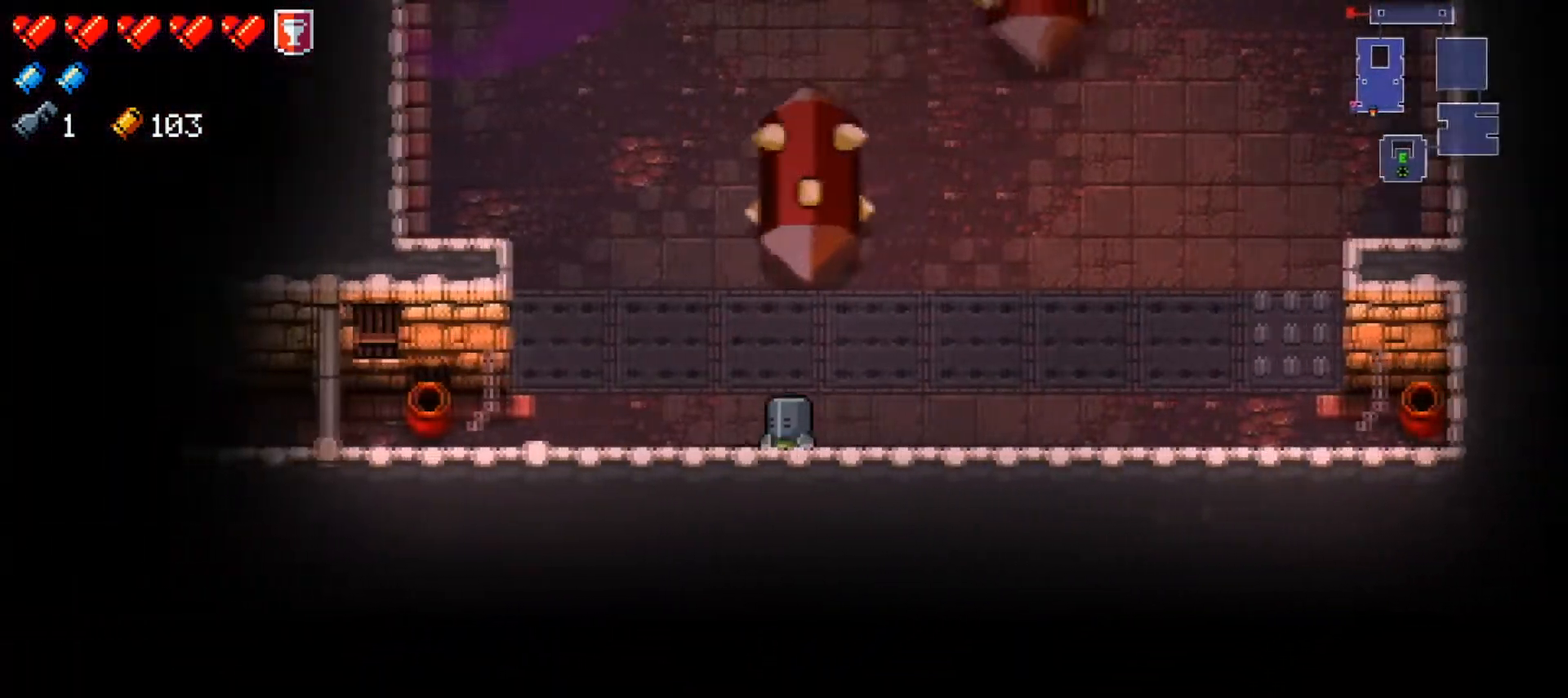
{"buttons": [], "left_stick": "left", "right_stick": "up-left", "events": [[100, "X", "up"], [433, "right_stick", "up-left"]]}
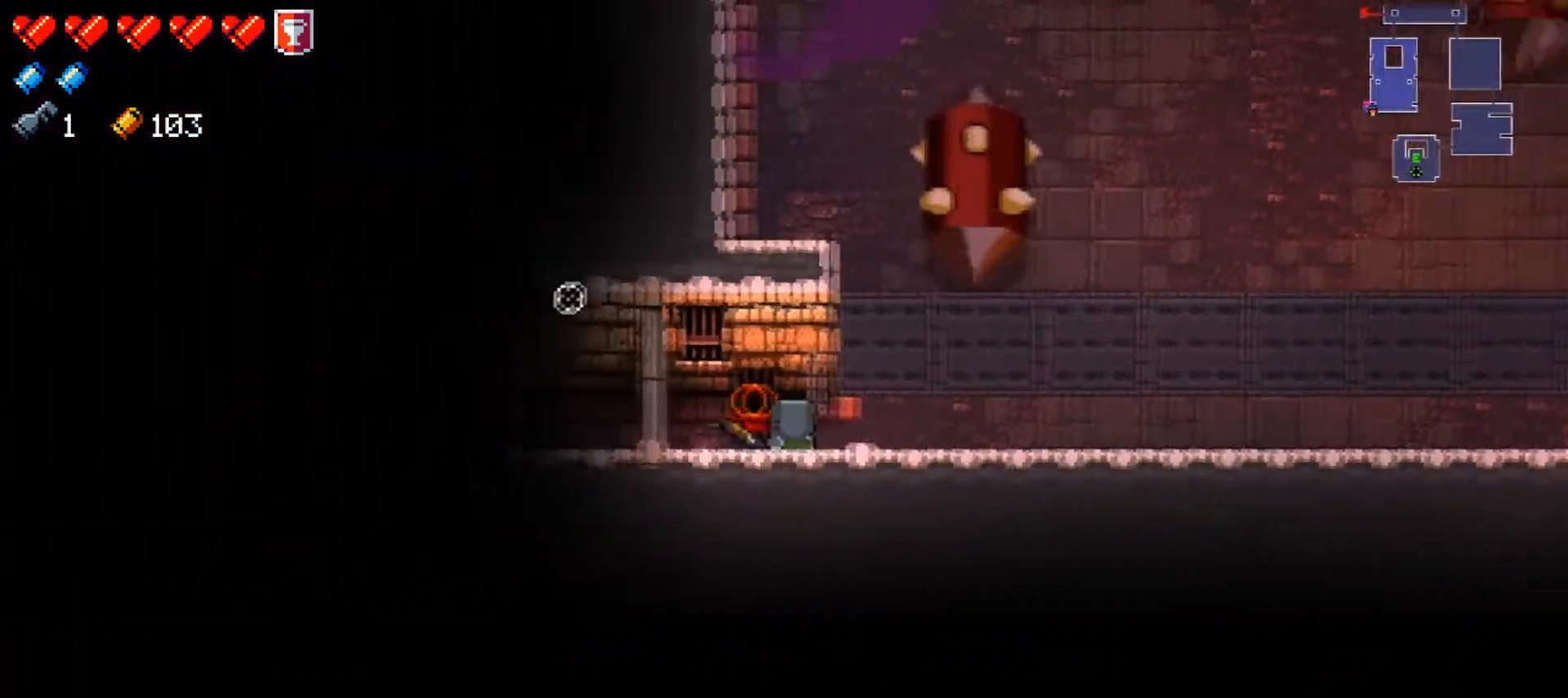
{"buttons": [], "left_stick": "left", "right_stick": "center", "events": [[83, "right_stick", "center"], [234, "X", "down"], [350, "X", "up"]]}
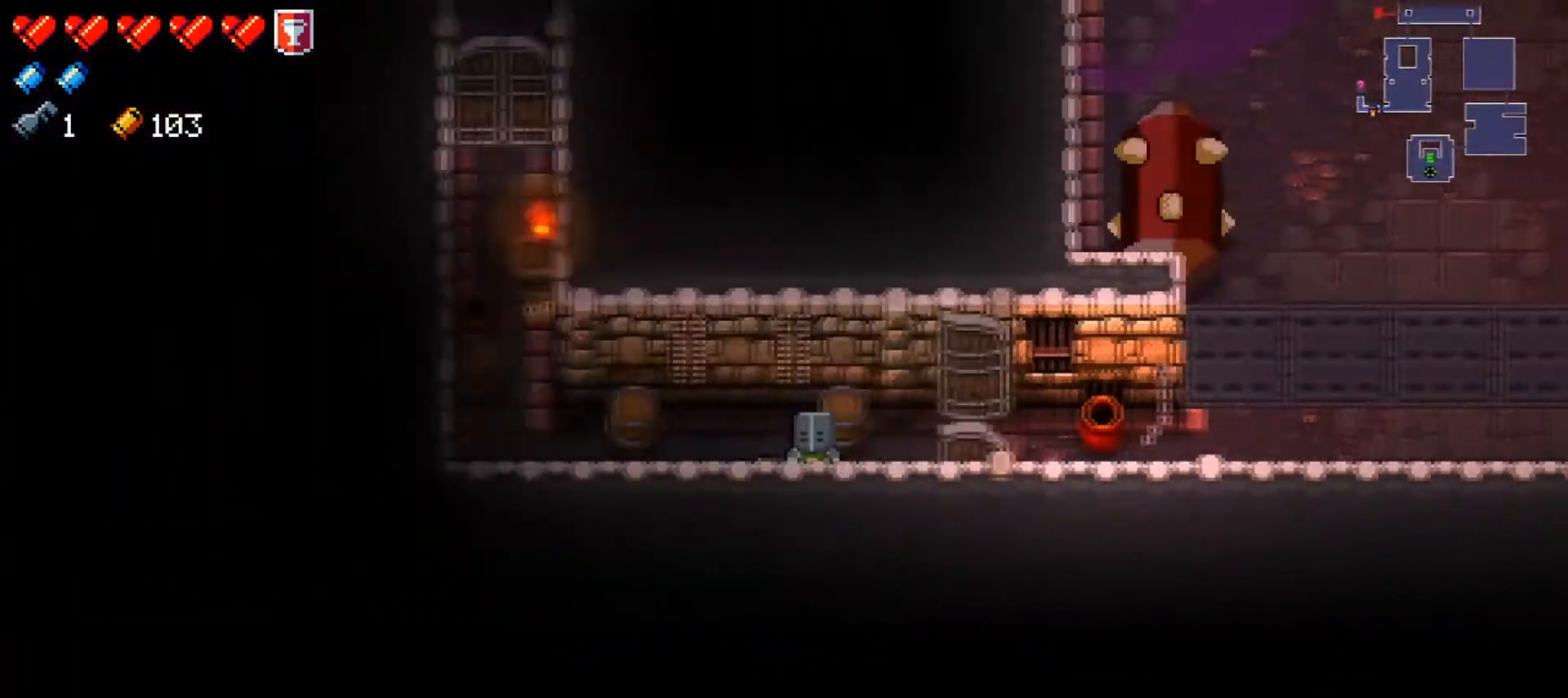
{"buttons": ["X"], "left_stick": "left", "right_stick": "center", "events": [[83, "left_stick", "center"], [100, "right_stick", "left"], [233, "left_stick", "left"], [333, "right_stick", "center"], [500, "X", "down"]]}
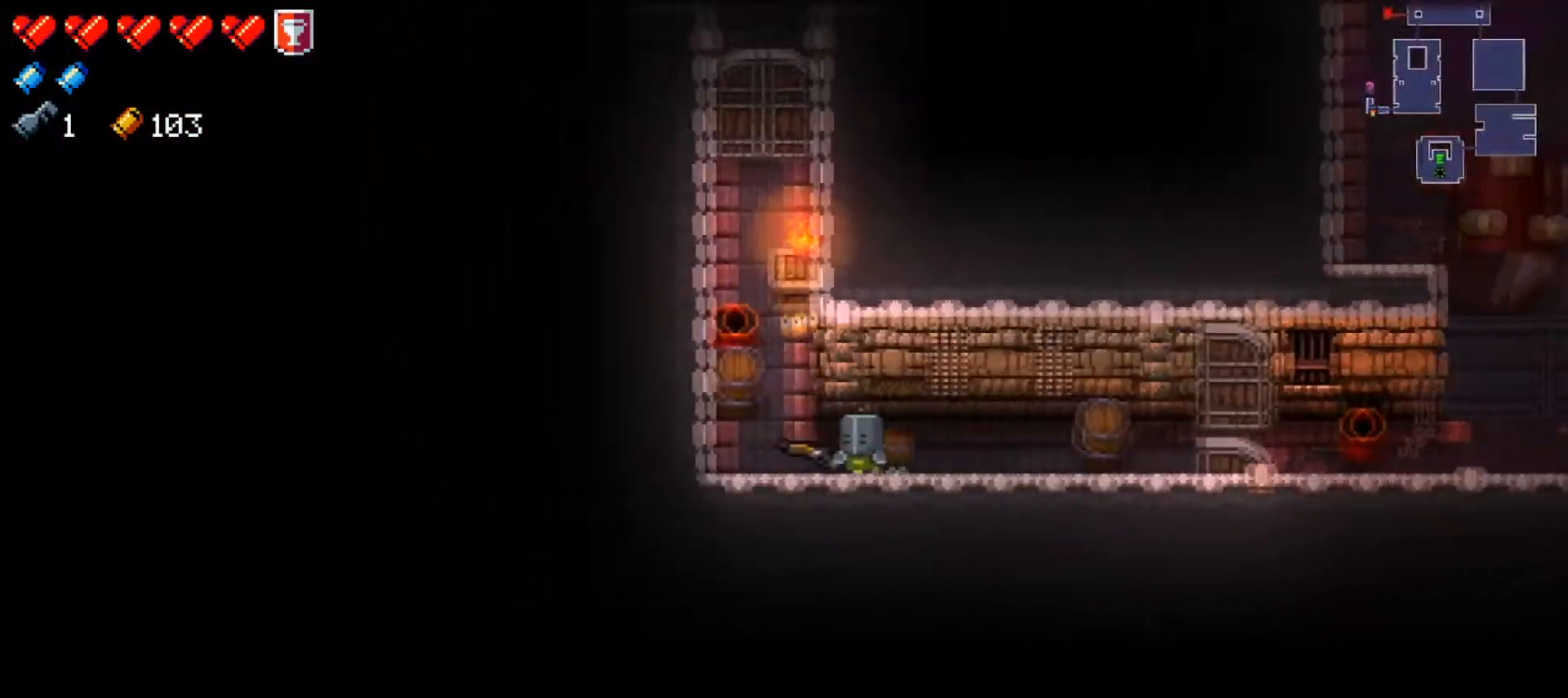
{"buttons": [], "left_stick": "up", "right_stick": "up", "events": [[50, "left_stick", "up-left"], [150, "X", "up"], [367, "left_stick", "up"], [434, "right_stick", "up"]]}
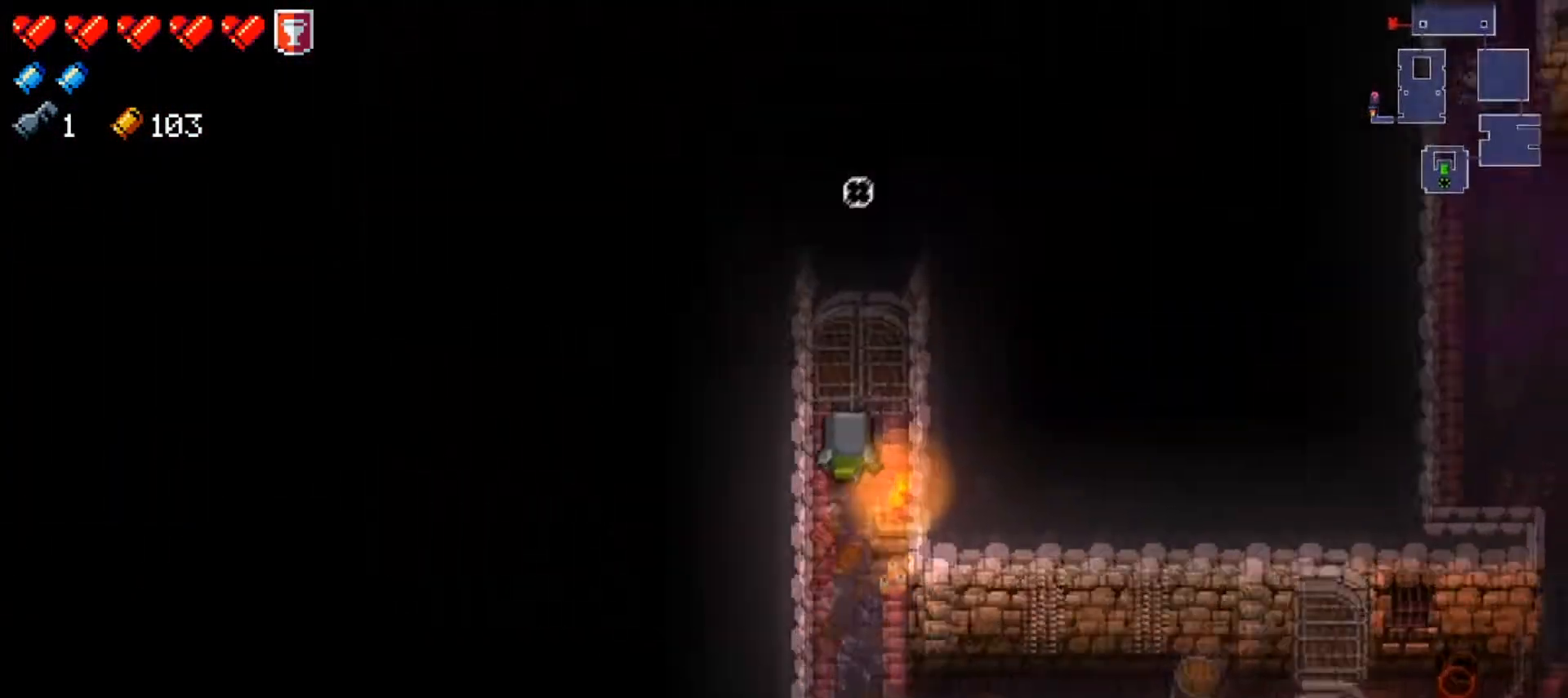
{"buttons": [], "left_stick": "center", "right_stick": "center", "events": [[183, "right_stick", "center"], [283, "left_stick", "center"]]}